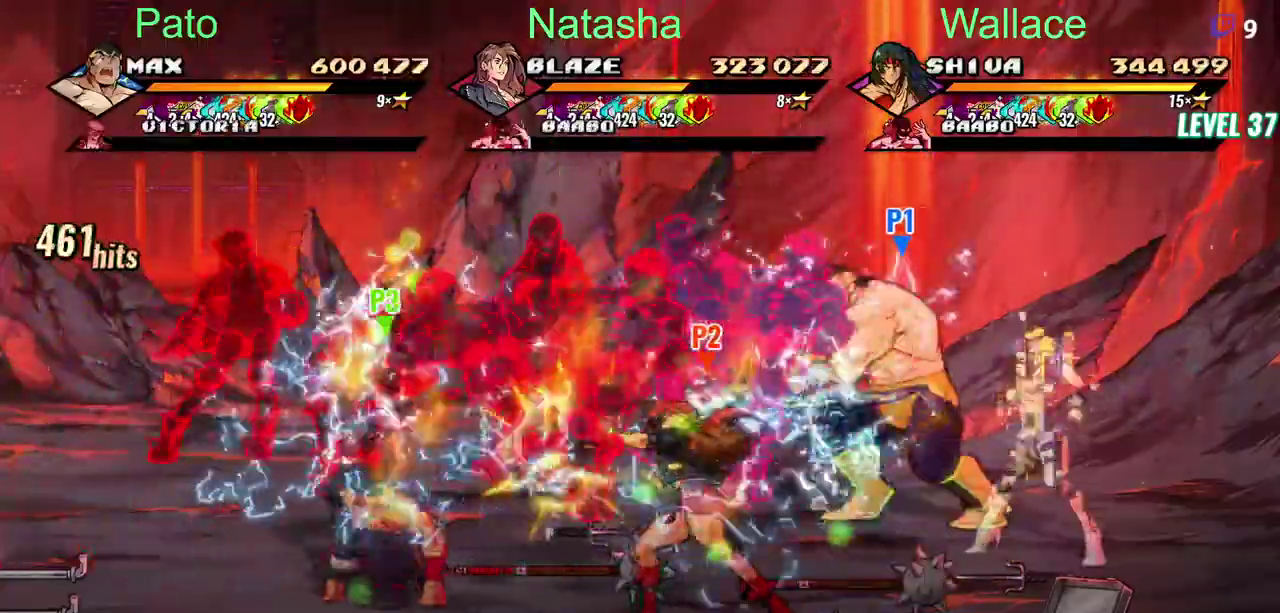
Gameplay with a controller (PlayStation layout); each line is a JSON object with the inputs held at the frame after it. "events" lists button and stick changes between this image and that frame as [ms after this image, input, new state], when the widget could be followed in between. Not read: DPAD_UP L3 R3 TRIANGLE.
{"buttons": [], "left_stick": "center", "right_stick": "center", "events": [[117, "DPAD_DOWN", "down"], [217, "DPAD_DOWN", "up"], [283, "DPAD_RIGHT", "up"]]}
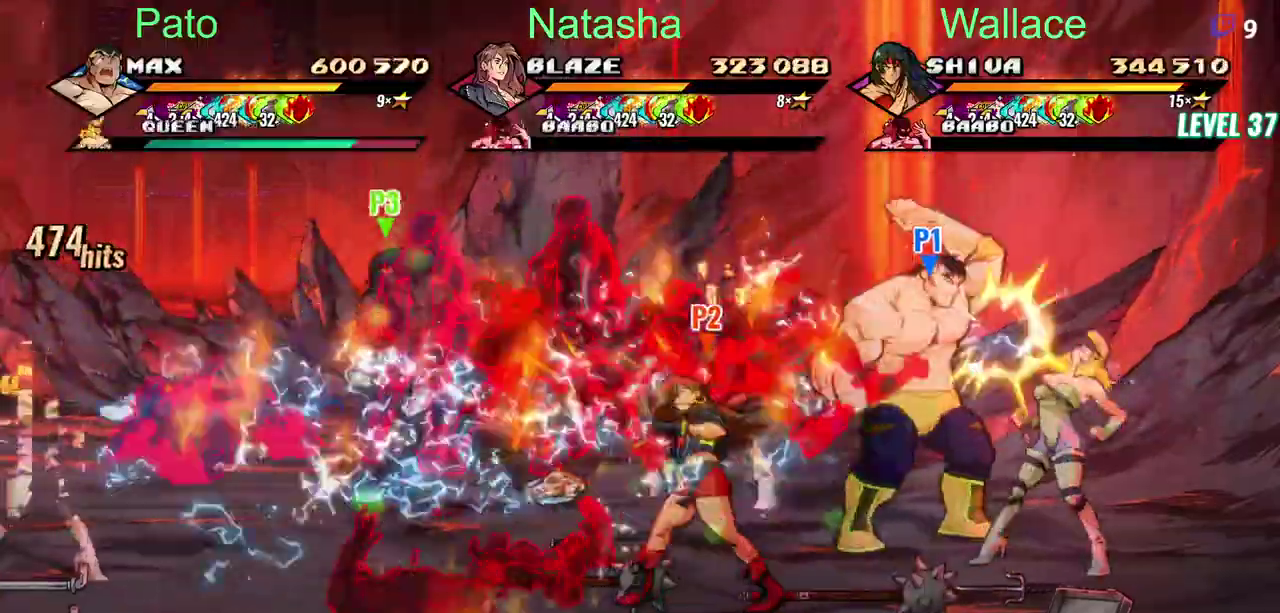
{"buttons": [], "left_stick": "center", "right_stick": "center", "events": []}
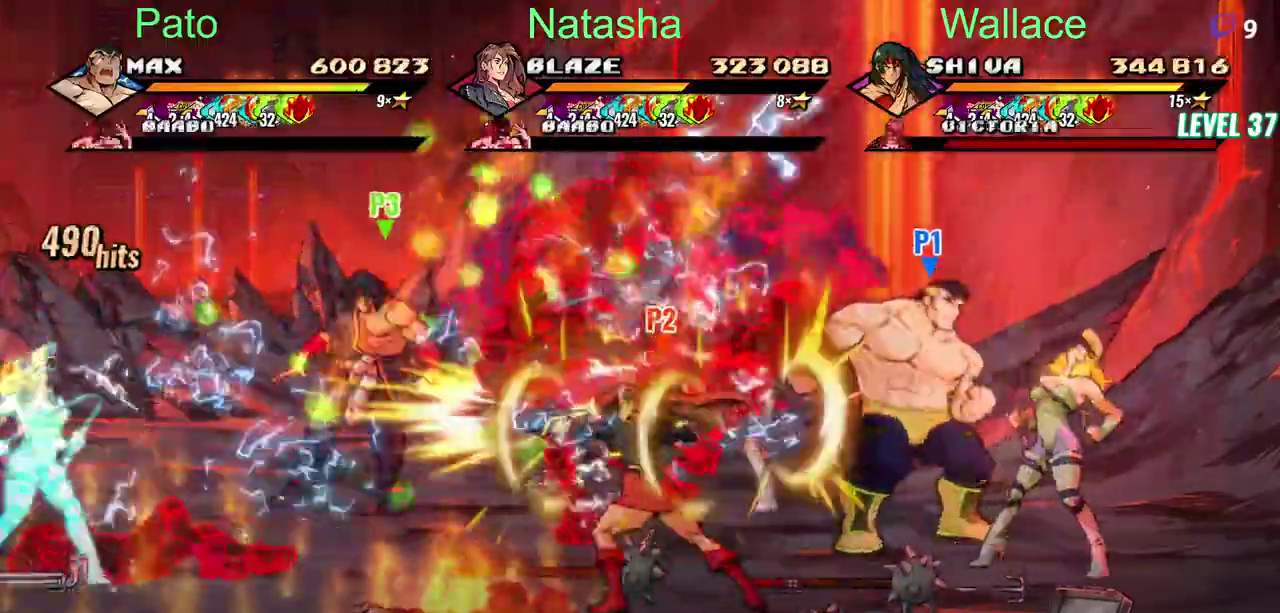
{"buttons": ["DPAD_LEFT"], "left_stick": "center", "right_stick": "center", "events": [[200, "DPAD_LEFT", "down"]]}
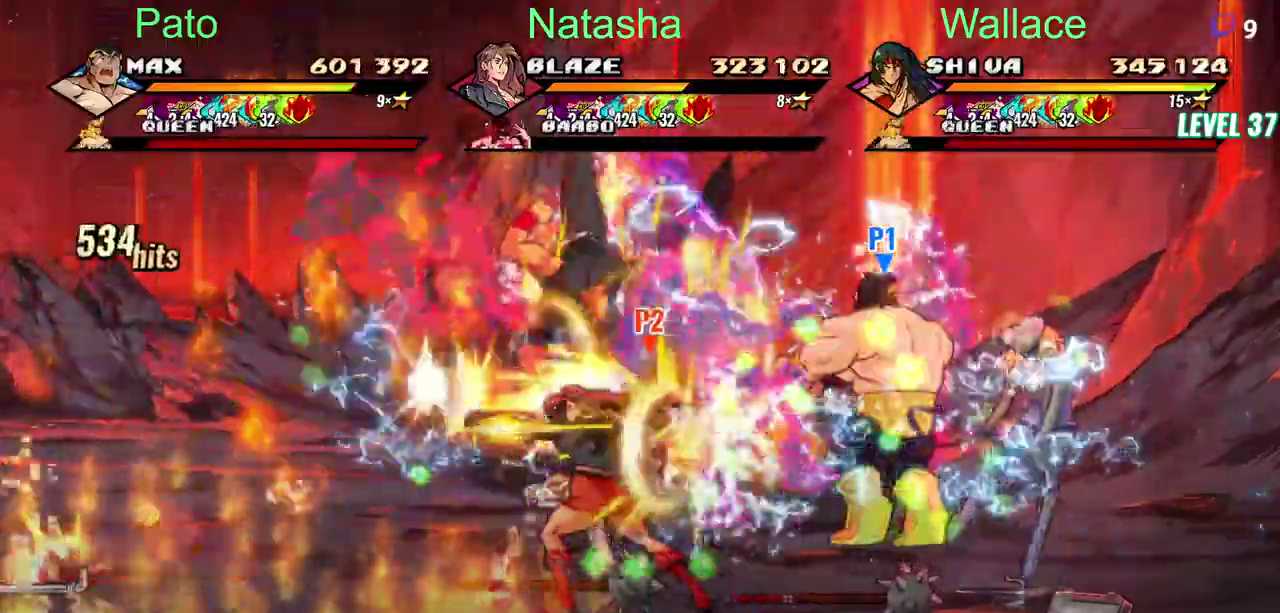
{"buttons": ["DPAD_LEFT"], "left_stick": "center", "right_stick": "center", "events": []}
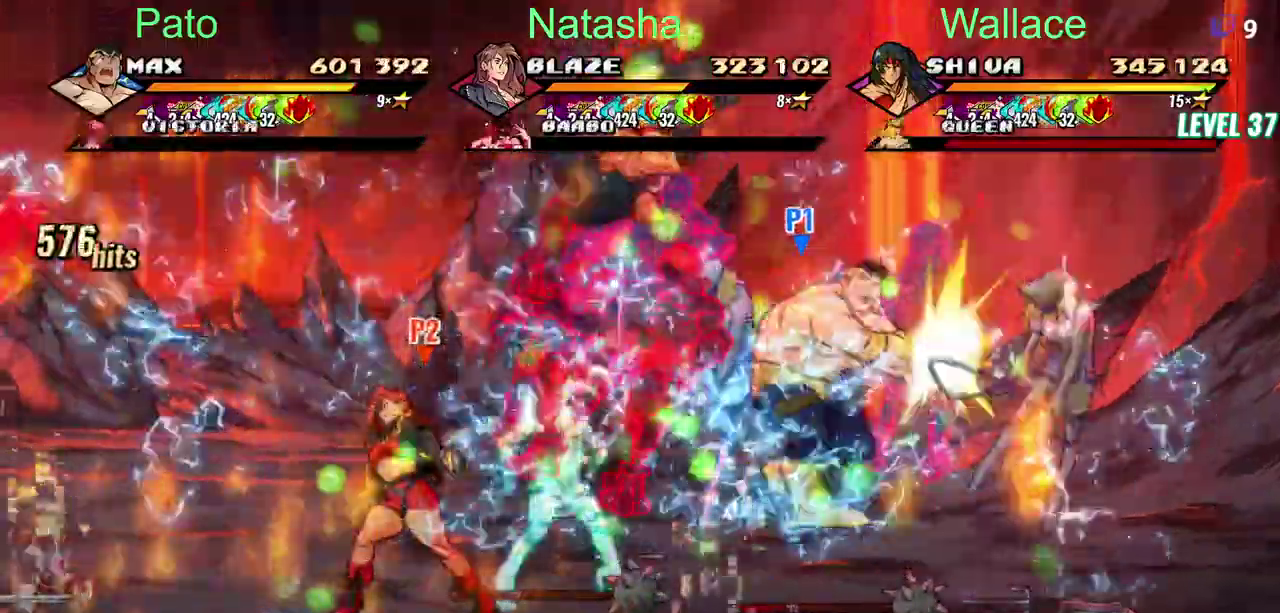
{"buttons": ["DPAD_LEFT"], "left_stick": "center", "right_stick": "center", "events": []}
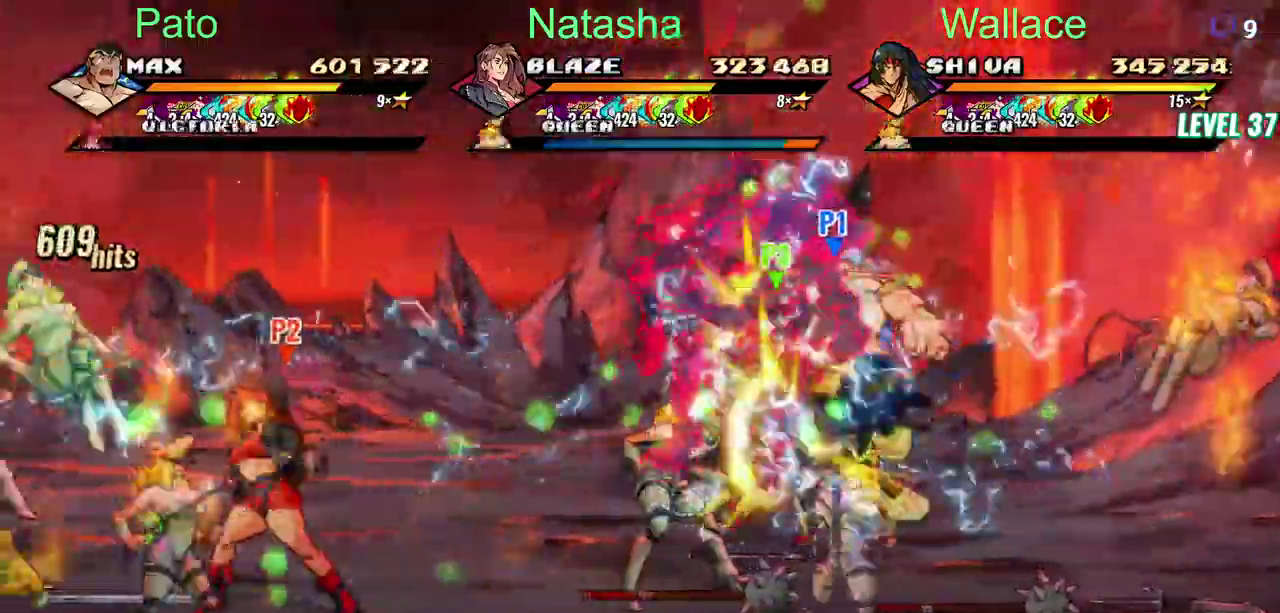
{"buttons": ["DPAD_DOWN"], "left_stick": "center", "right_stick": "center", "events": [[367, "DPAD_DOWN", "down"], [500, "DPAD_LEFT", "up"]]}
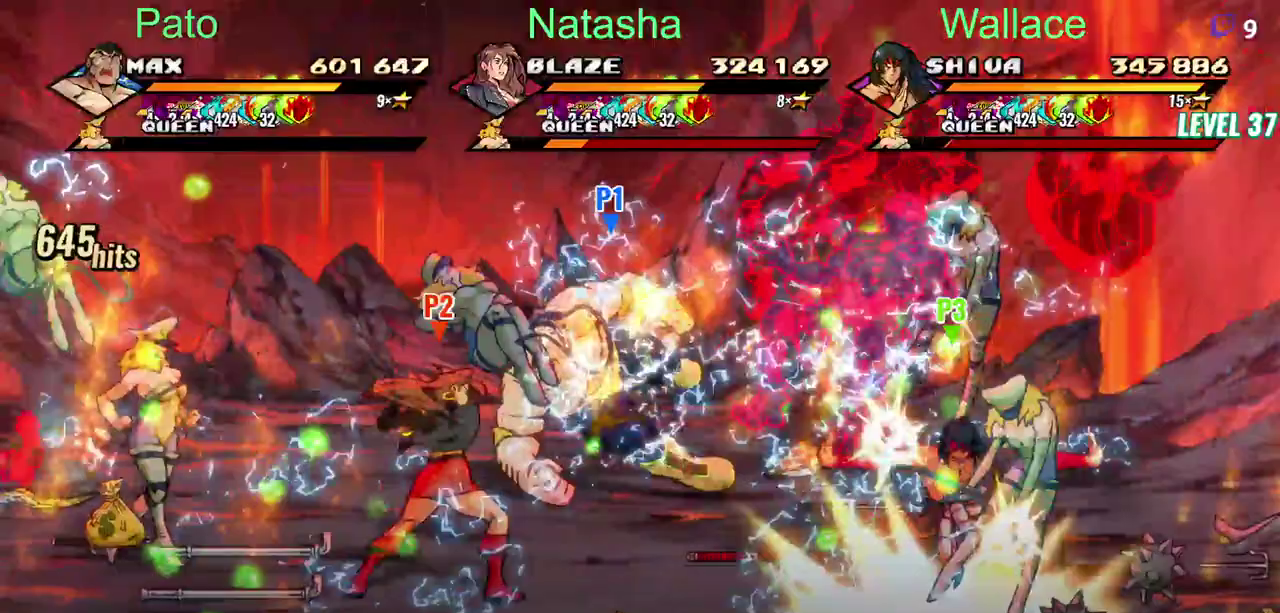
{"buttons": ["DPAD_DOWN", "DPAD_LEFT"], "left_stick": "center", "right_stick": "center", "events": [[417, "DPAD_LEFT", "down"]]}
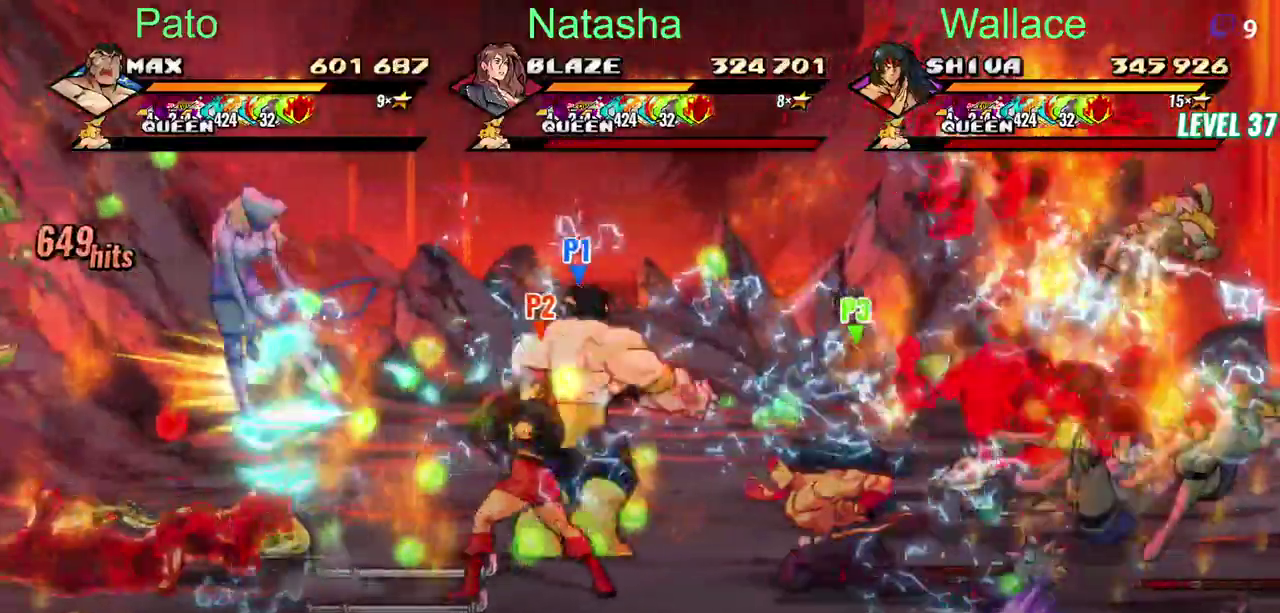
{"buttons": ["DPAD_DOWN", "DPAD_LEFT"], "left_stick": "center", "right_stick": "center", "events": []}
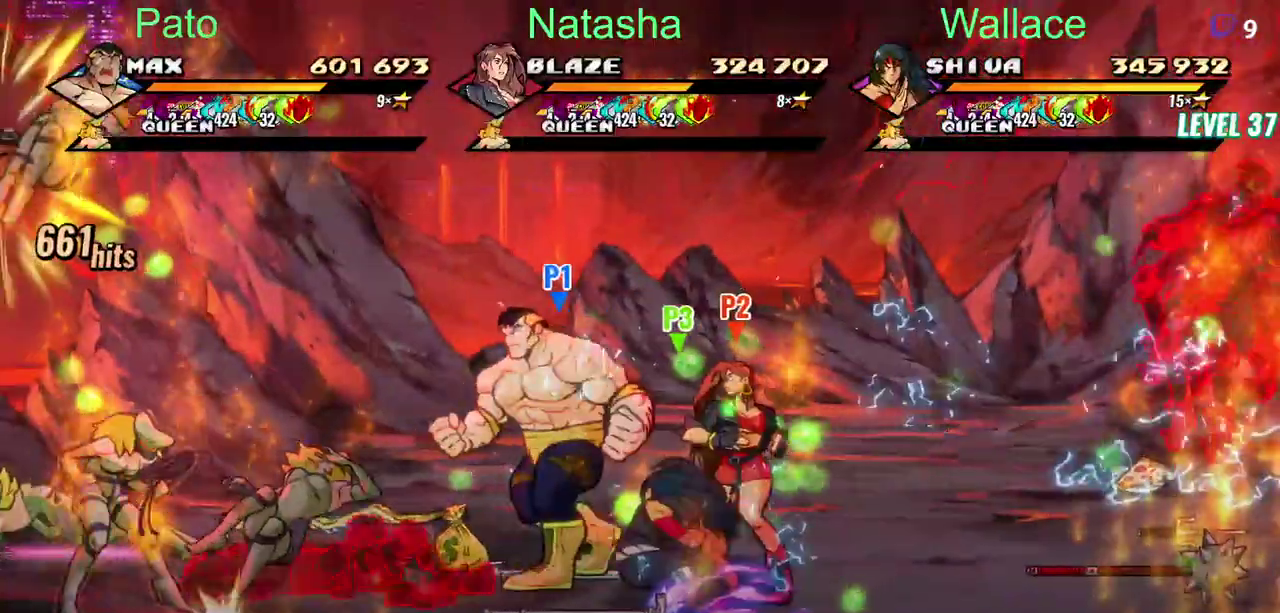
{"buttons": ["DPAD_LEFT"], "left_stick": "center", "right_stick": "center", "events": [[100, "CIRCLE", "down"], [200, "CIRCLE", "up"], [233, "DPAD_DOWN", "up"]]}
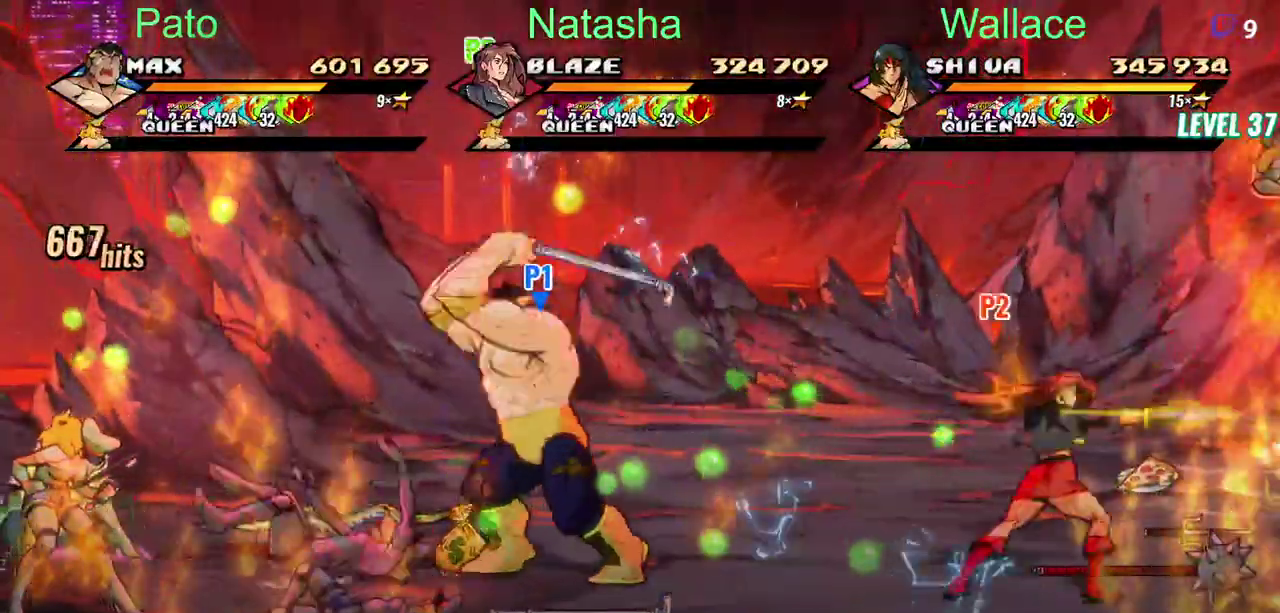
{"buttons": ["DPAD_LEFT"], "left_stick": "center", "right_stick": "center", "events": [[267, "DPAD_DOWN", "down"], [333, "CIRCLE", "down"], [400, "DPAD_DOWN", "up"], [433, "CIRCLE", "up"]]}
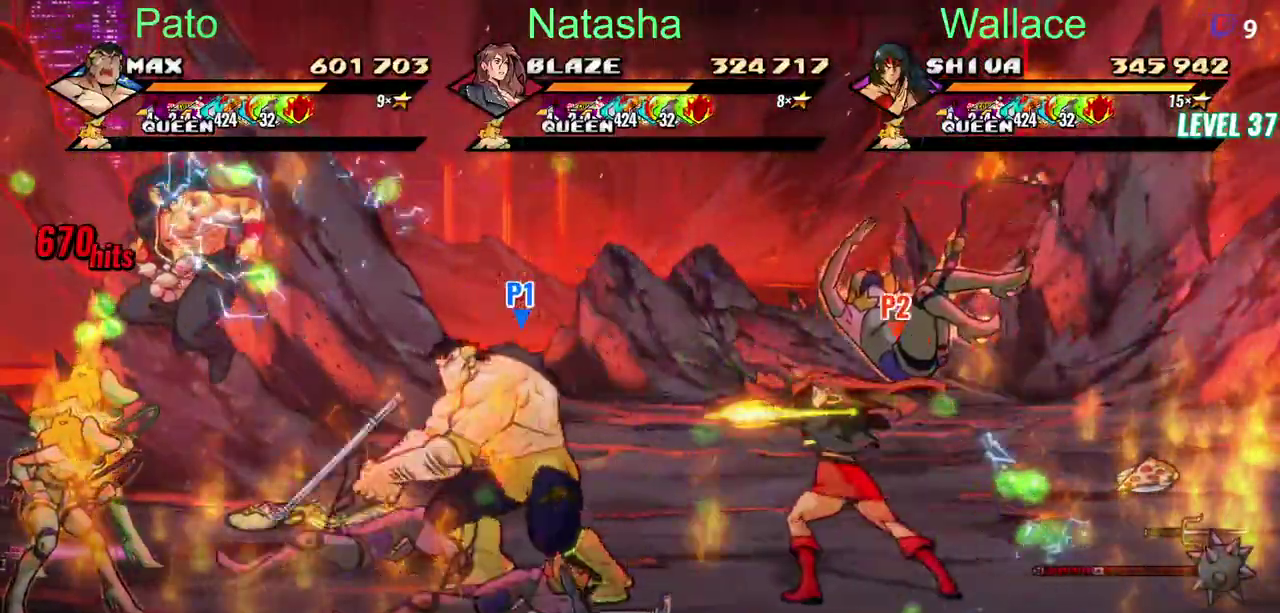
{"buttons": ["CIRCLE", "DPAD_LEFT"], "left_stick": "center", "right_stick": "center", "events": [[50, "DPAD_LEFT", "up"], [50, "DPAD_RIGHT", "down"], [167, "DPAD_RIGHT", "up"], [217, "CIRCLE", "down"], [250, "DPAD_LEFT", "down"], [333, "CIRCLE", "up"], [483, "CIRCLE", "down"]]}
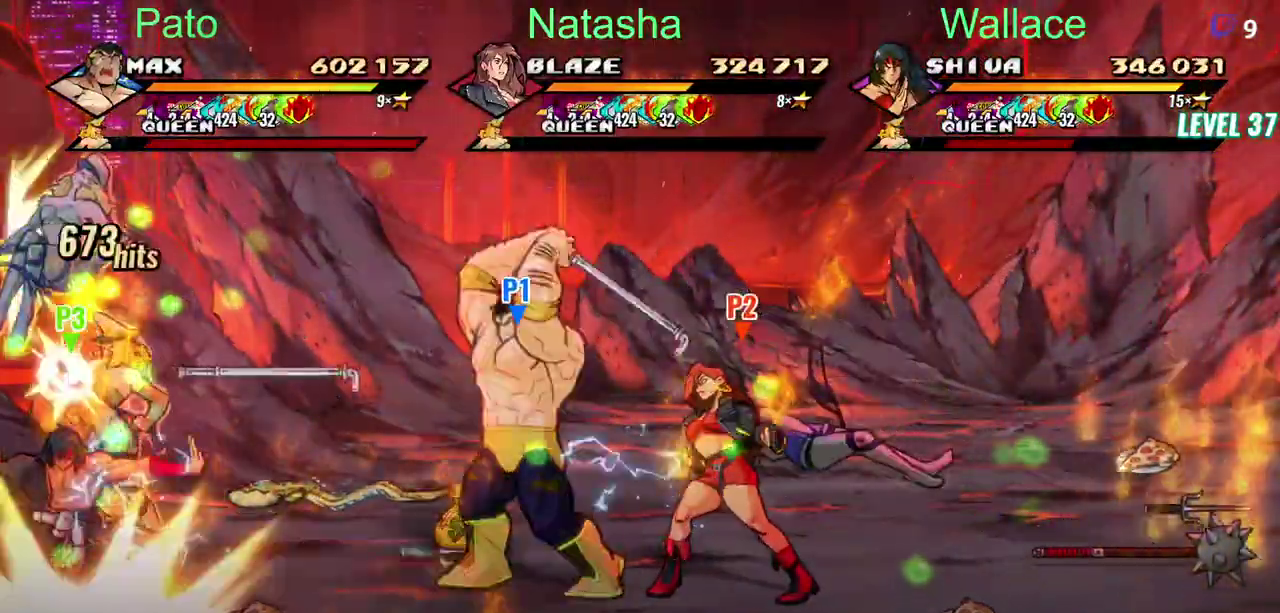
{"buttons": ["DPAD_LEFT"], "left_stick": "center", "right_stick": "center", "events": [[100, "CIRCLE", "up"]]}
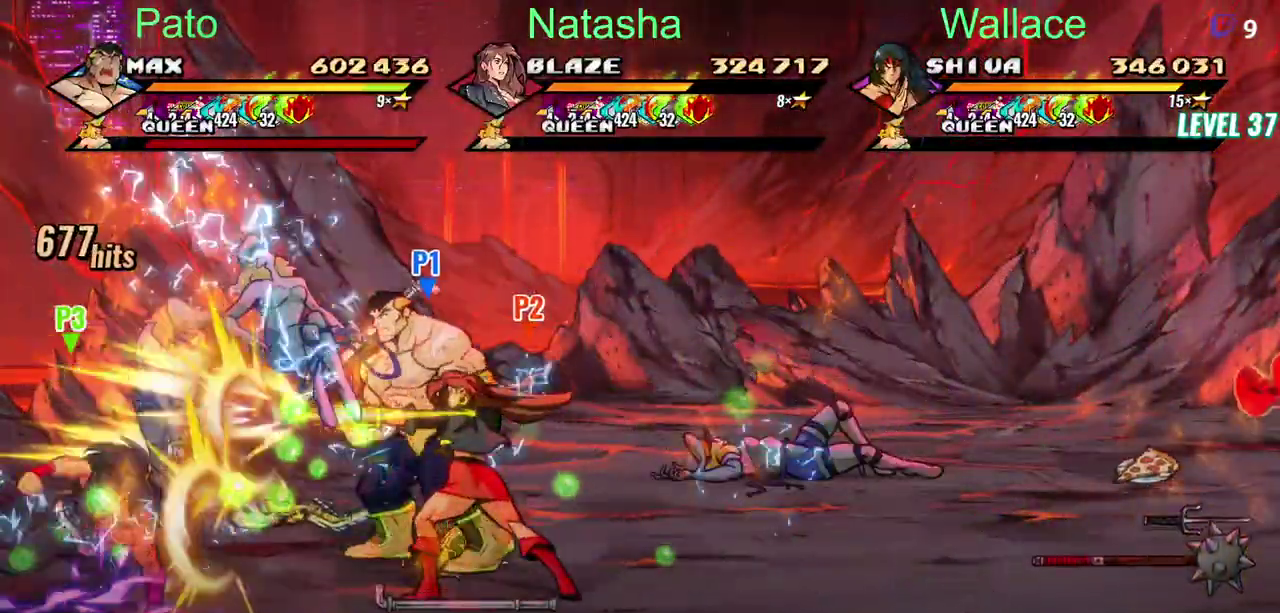
{"buttons": ["DPAD_DOWN"], "left_stick": "center", "right_stick": "center", "events": [[200, "CIRCLE", "down"], [250, "DPAD_LEFT", "up"], [317, "CIRCLE", "up"], [367, "DPAD_DOWN", "down"]]}
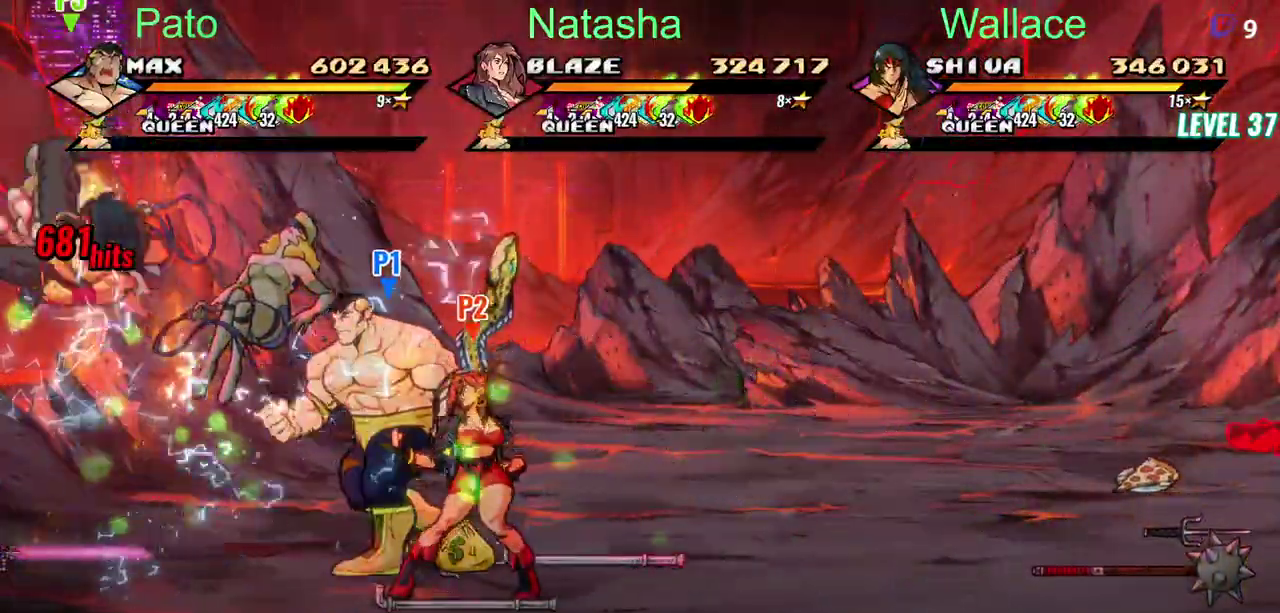
{"buttons": [], "left_stick": "center", "right_stick": "center", "events": [[67, "DPAD_DOWN", "up"]]}
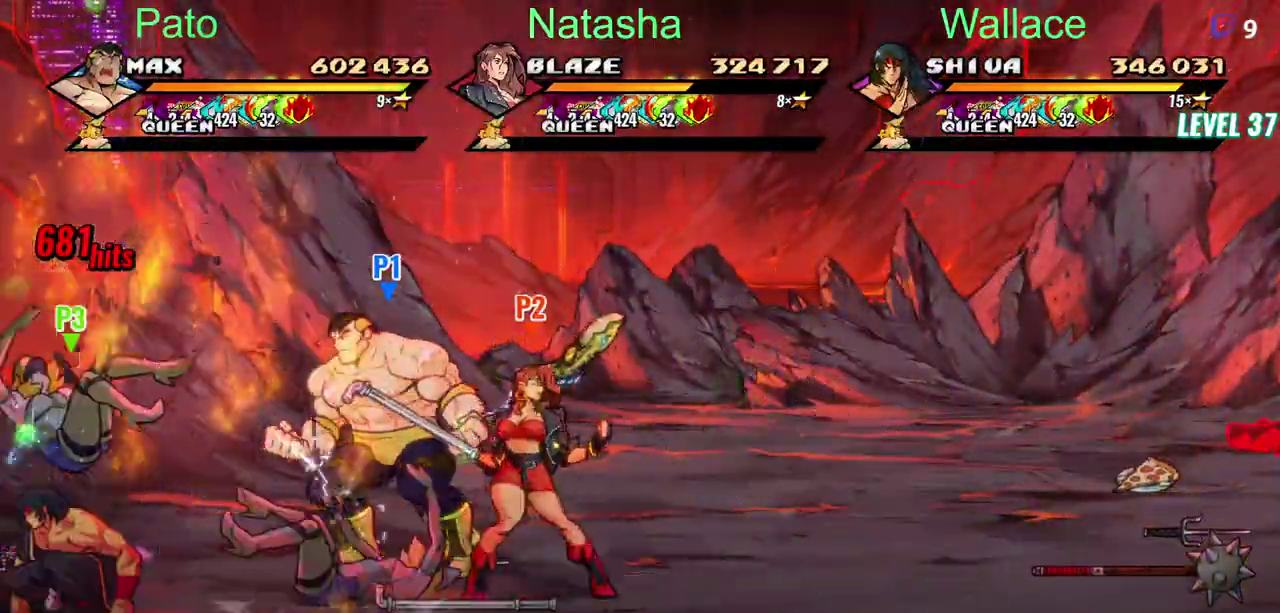
{"buttons": [], "left_stick": "center", "right_stick": "center", "events": [[200, "DPAD_RIGHT", "down"], [350, "DPAD_RIGHT", "up"]]}
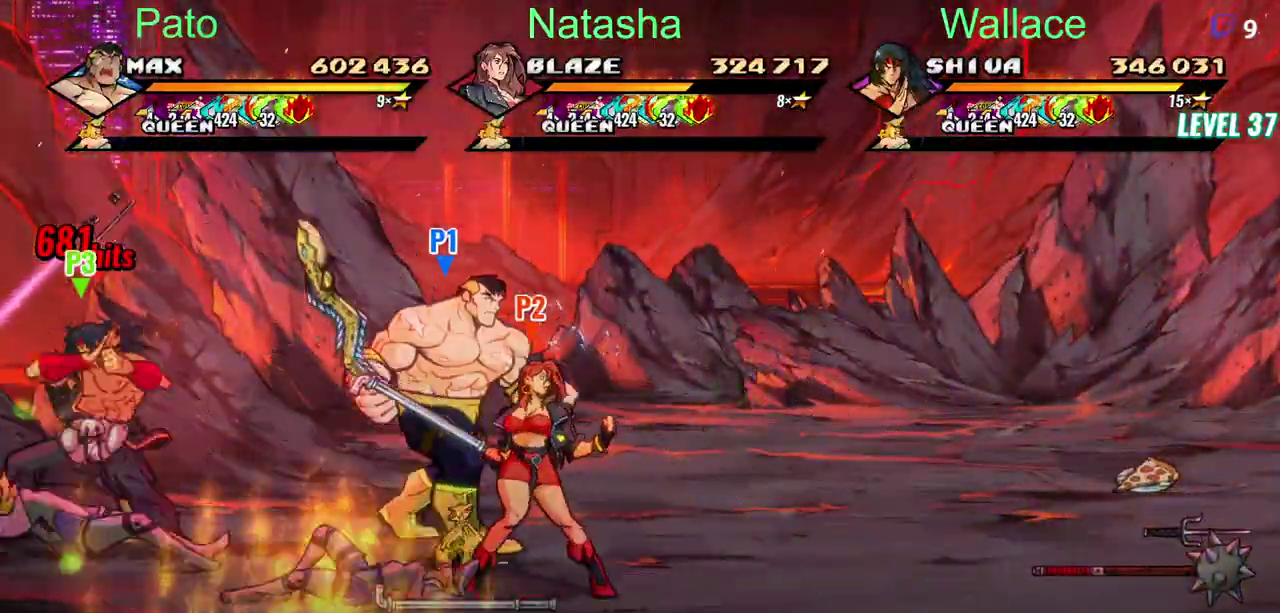
{"buttons": [], "left_stick": "center", "right_stick": "center", "events": [[100, "CIRCLE", "down"], [200, "CIRCLE", "up"]]}
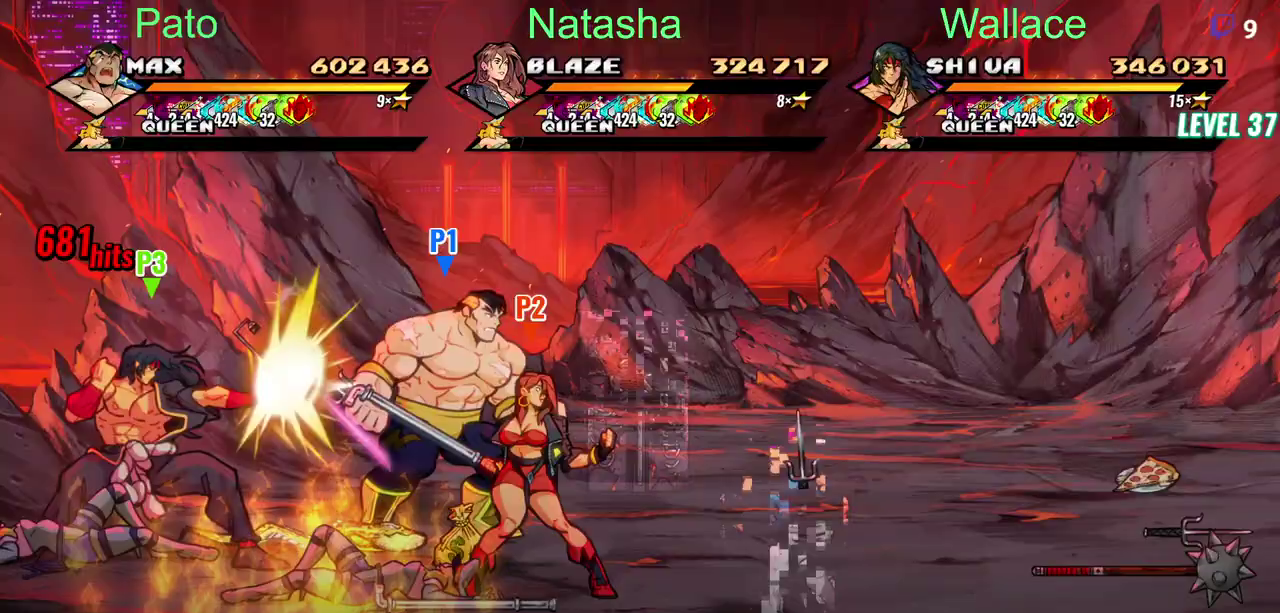
{"buttons": ["DPAD_DOWN", "DPAD_RIGHT"], "left_stick": "center", "right_stick": "center", "events": [[217, "DPAD_DOWN", "down"], [267, "DPAD_RIGHT", "down"]]}